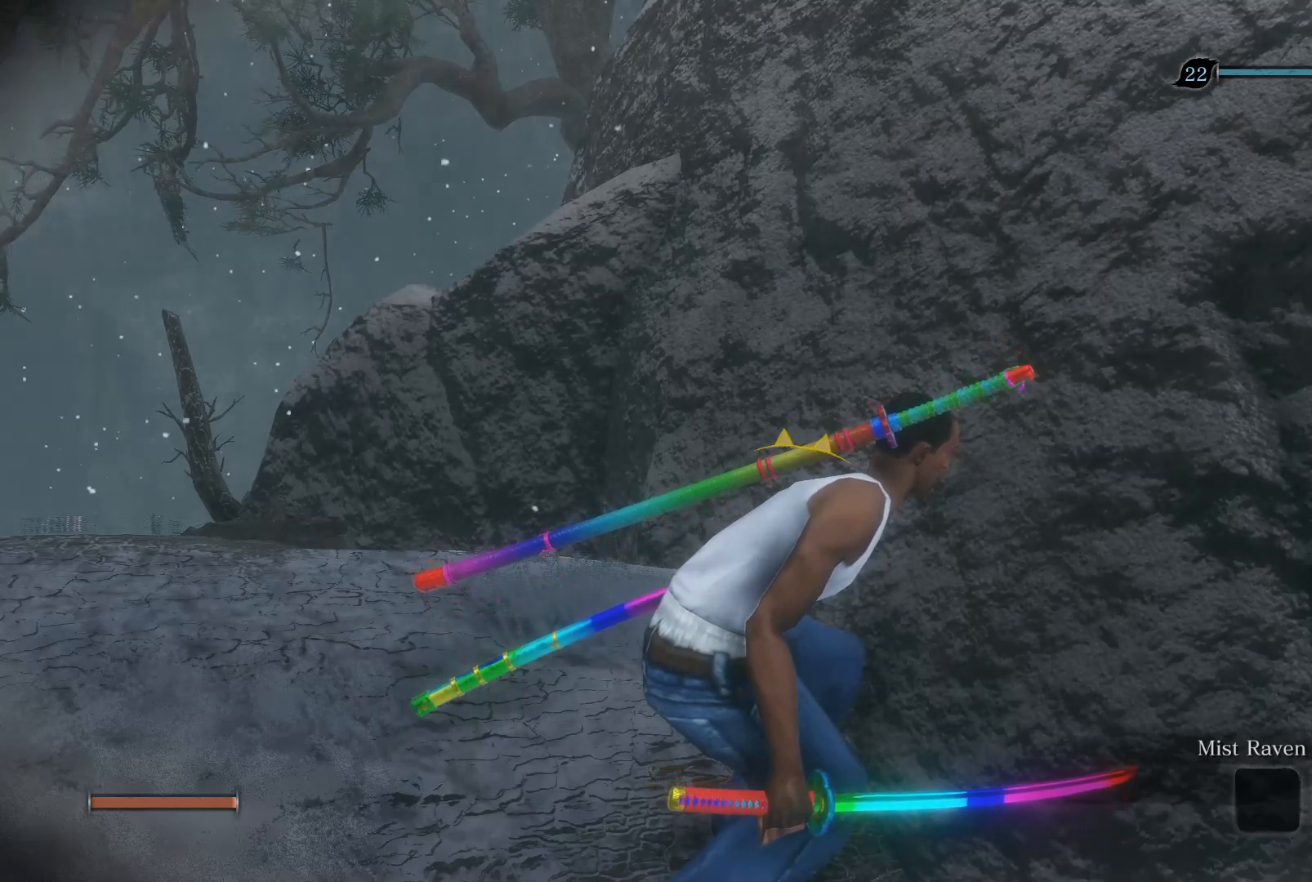
Gameplay with a controller (PlayStation layout); each line is a JSON object with the inputs held at the frame after it. "events" lists button and stick changes between this image and that frame as [ms after this image, input, new state], when the widget could be followed in between.
{"buttons": [], "left_stick": "center", "right_stick": "down-right", "events": [[333, "right_stick", "down-right"]]}
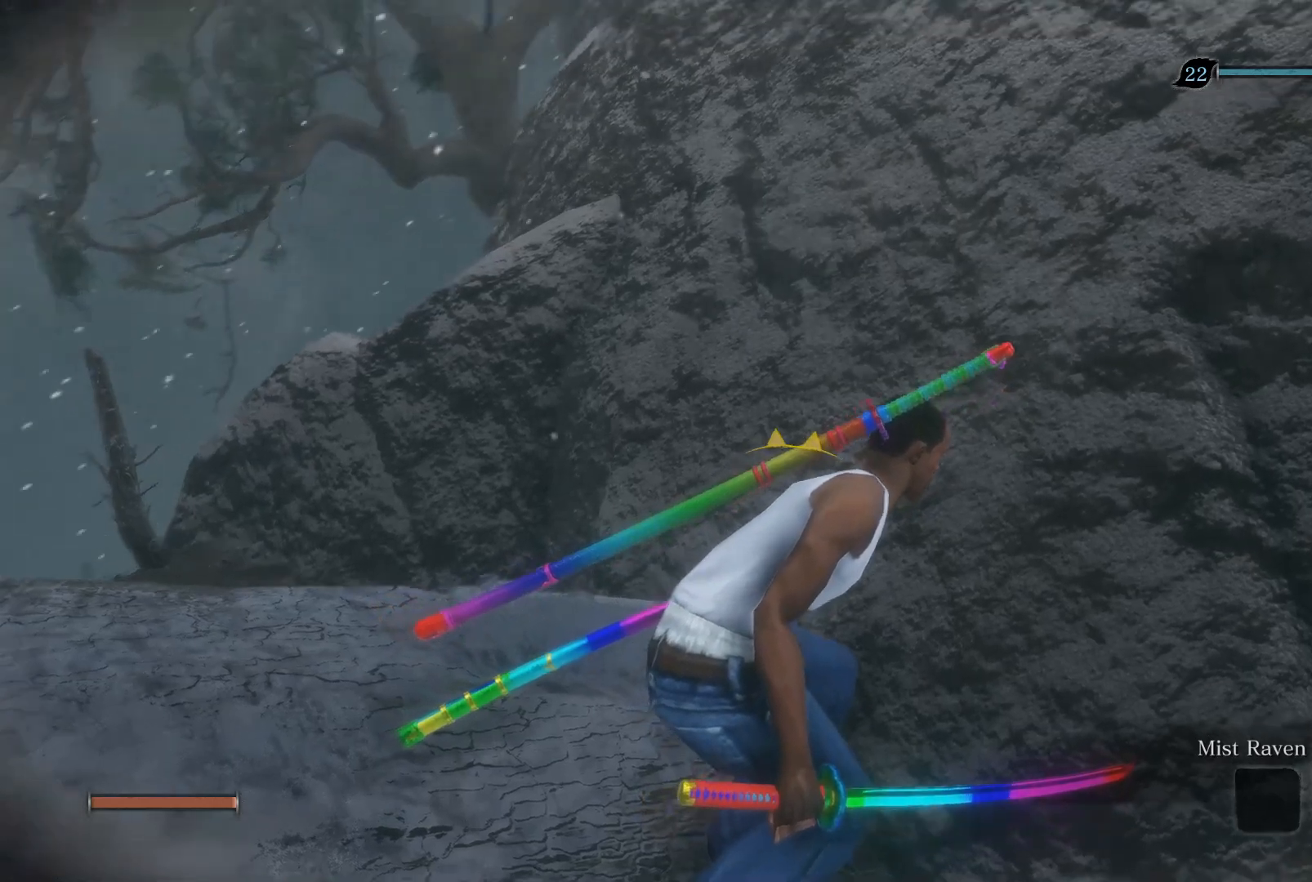
{"buttons": [], "left_stick": "center", "right_stick": "down-right", "events": []}
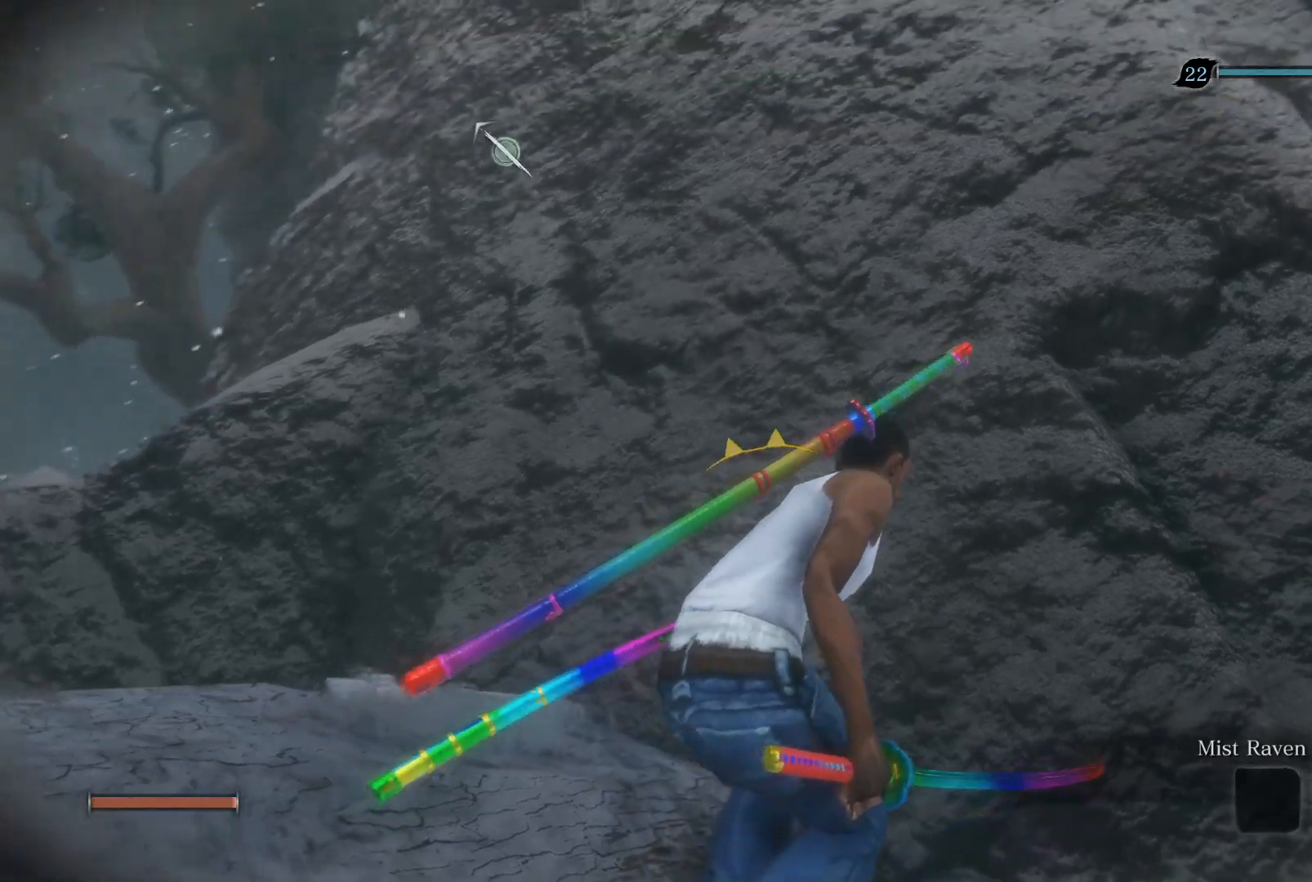
{"buttons": [], "left_stick": "center", "right_stick": "center", "events": [[317, "right_stick", "center"]]}
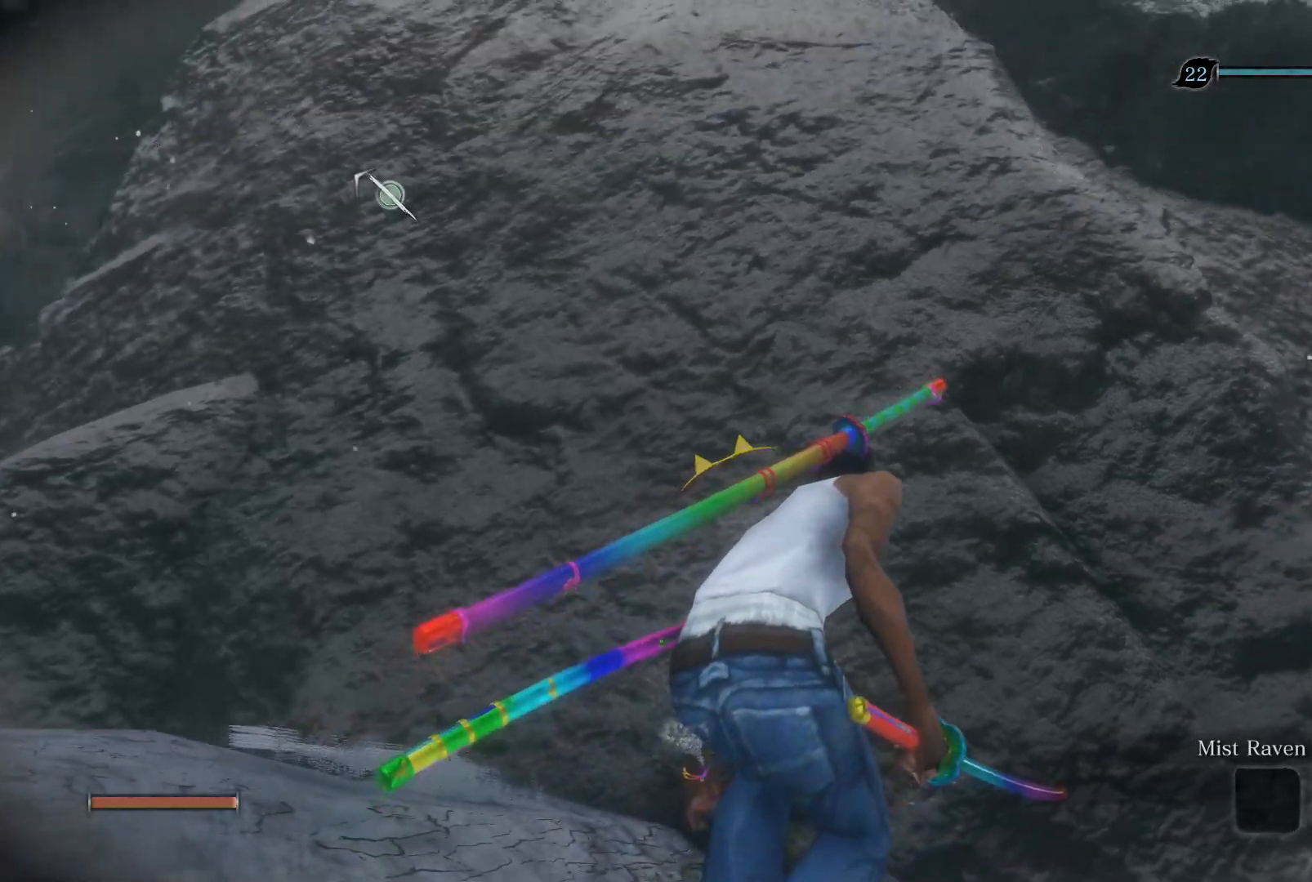
{"buttons": [], "left_stick": "center", "right_stick": "center", "events": []}
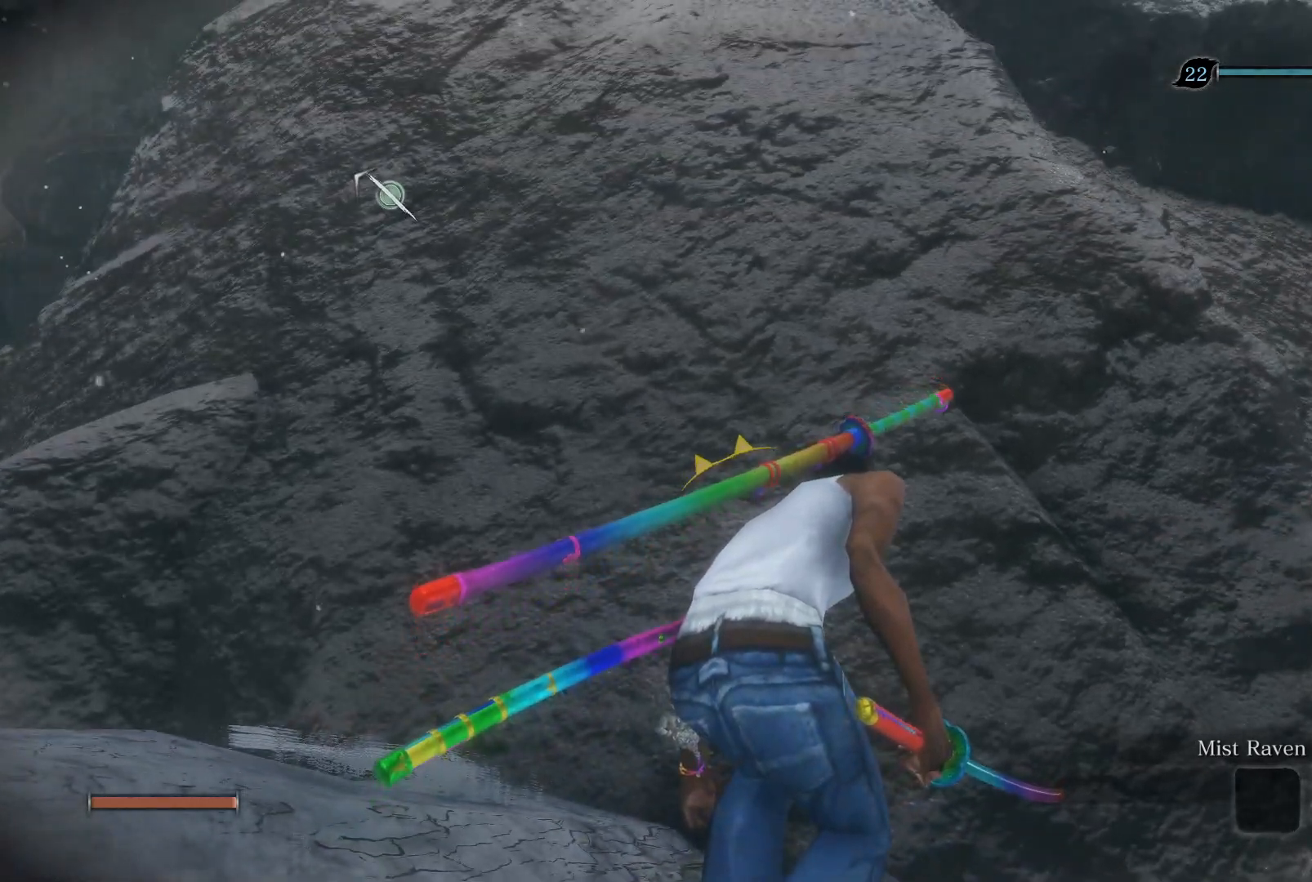
{"buttons": [], "left_stick": "center", "right_stick": "center", "events": []}
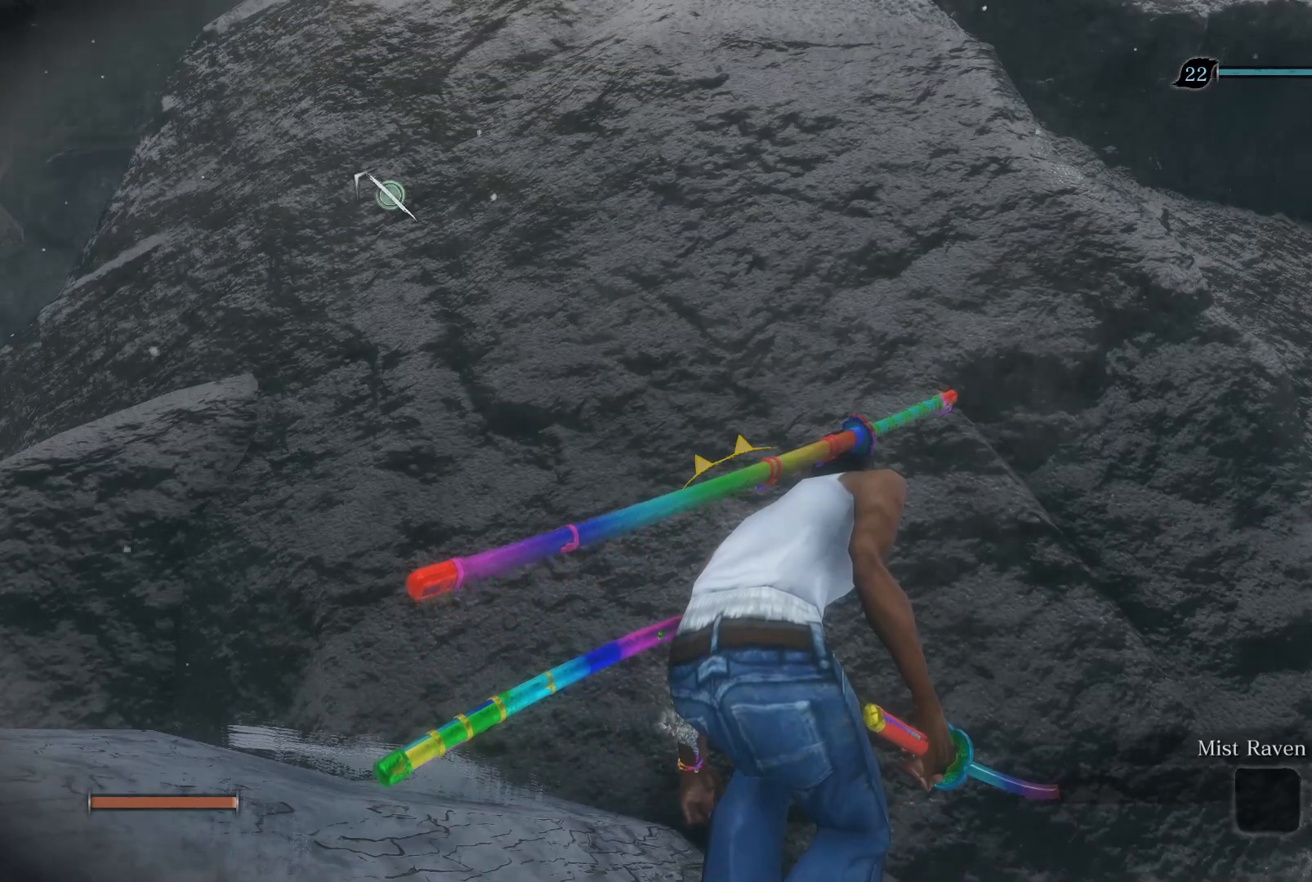
{"buttons": [], "left_stick": "center", "right_stick": "down-left", "events": [[267, "right_stick", "down-left"]]}
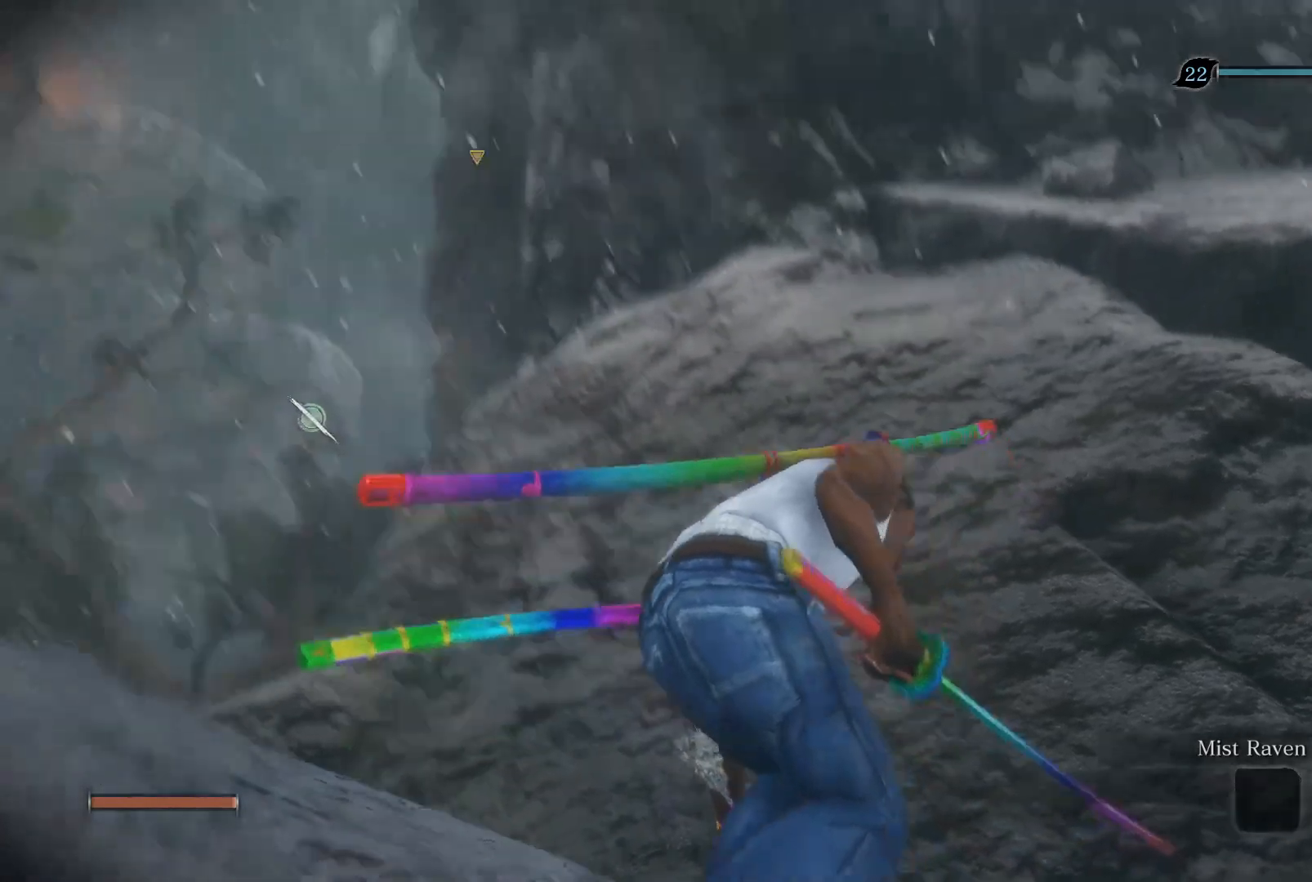
{"buttons": [], "left_stick": "center", "right_stick": "center", "events": [[17, "right_stick", "center"]]}
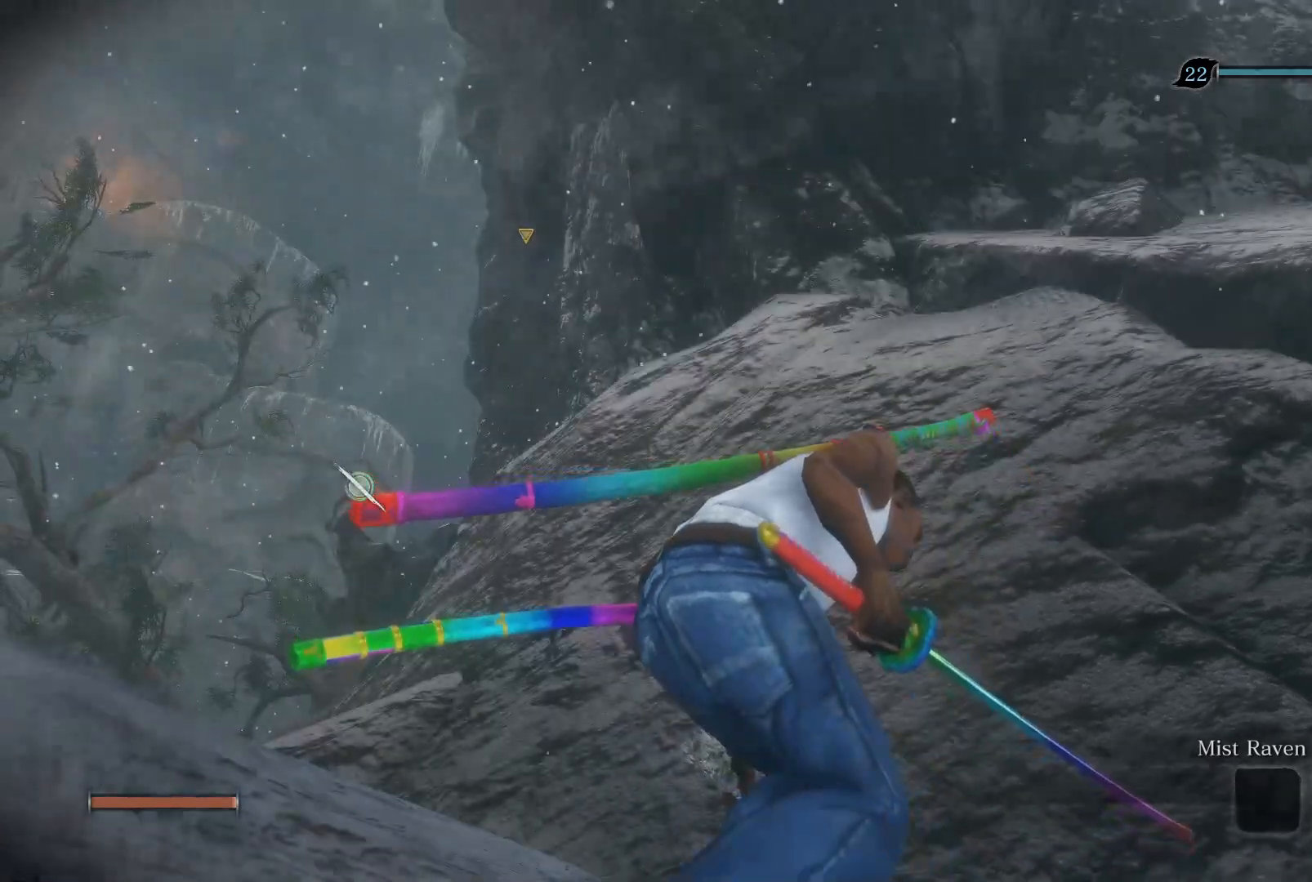
{"buttons": [], "left_stick": "center", "right_stick": "center", "events": []}
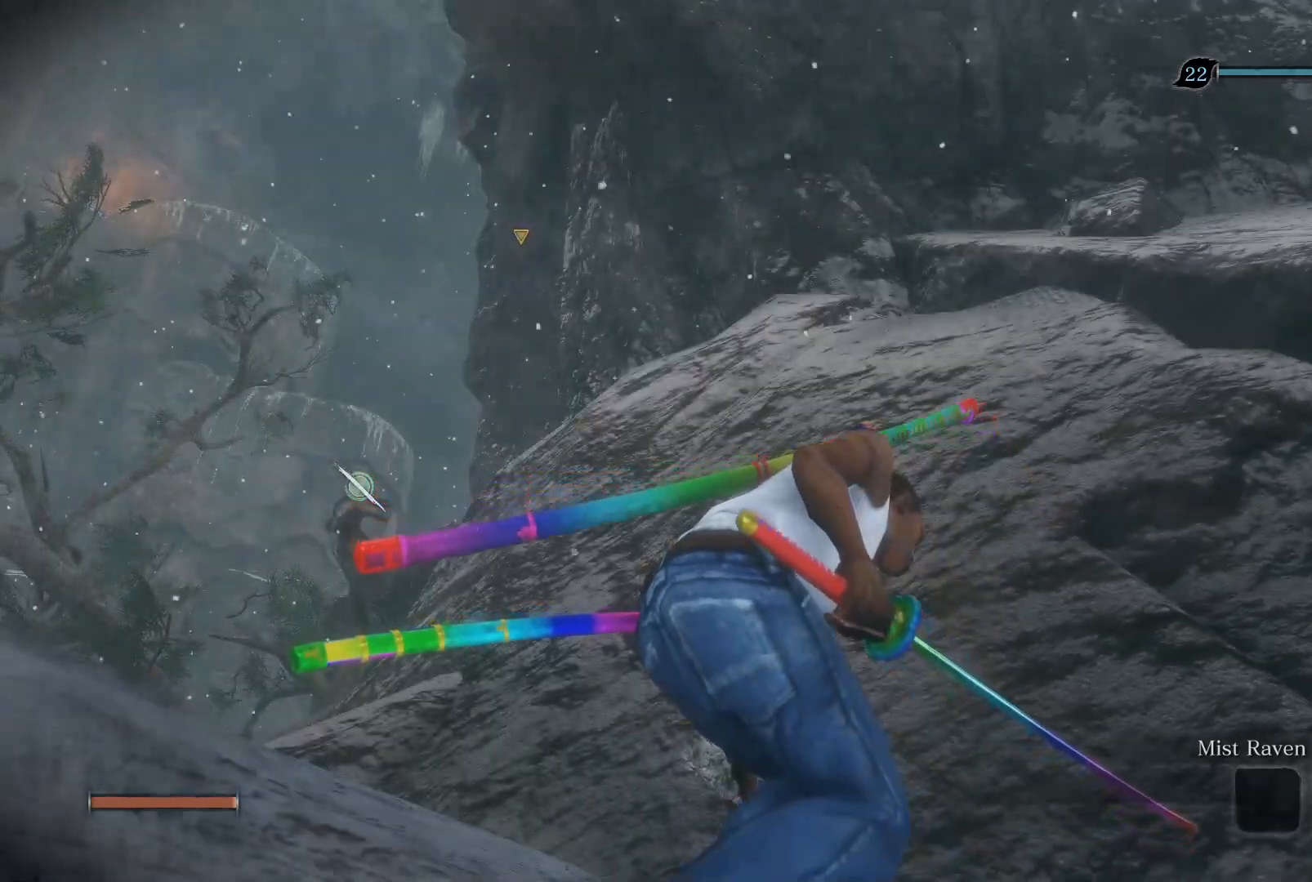
{"buttons": [], "left_stick": "center", "right_stick": "center", "events": []}
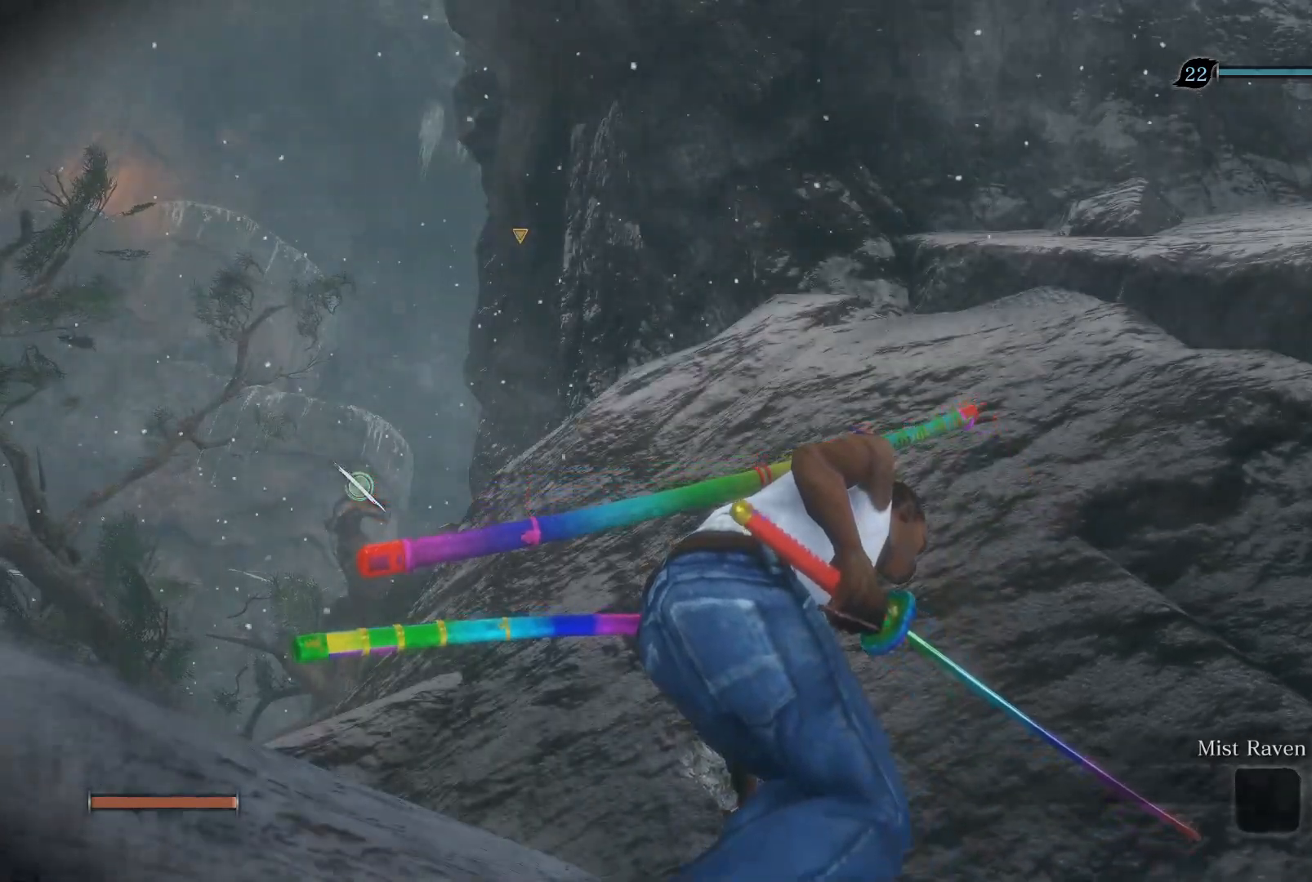
{"buttons": [], "left_stick": "center", "right_stick": "up-left", "events": [[367, "right_stick", "up-left"]]}
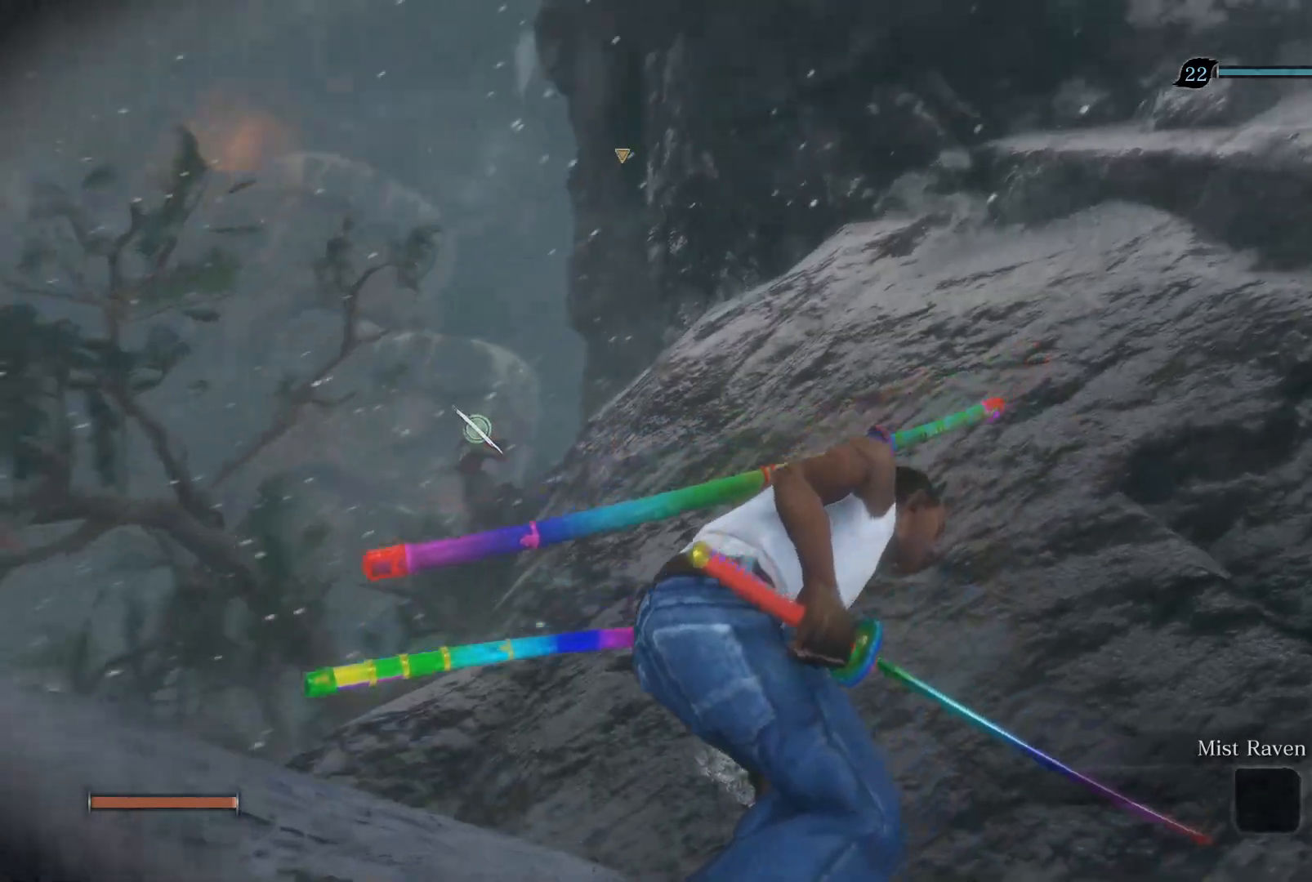
{"buttons": [], "left_stick": "center", "right_stick": "center", "events": [[167, "right_stick", "center"]]}
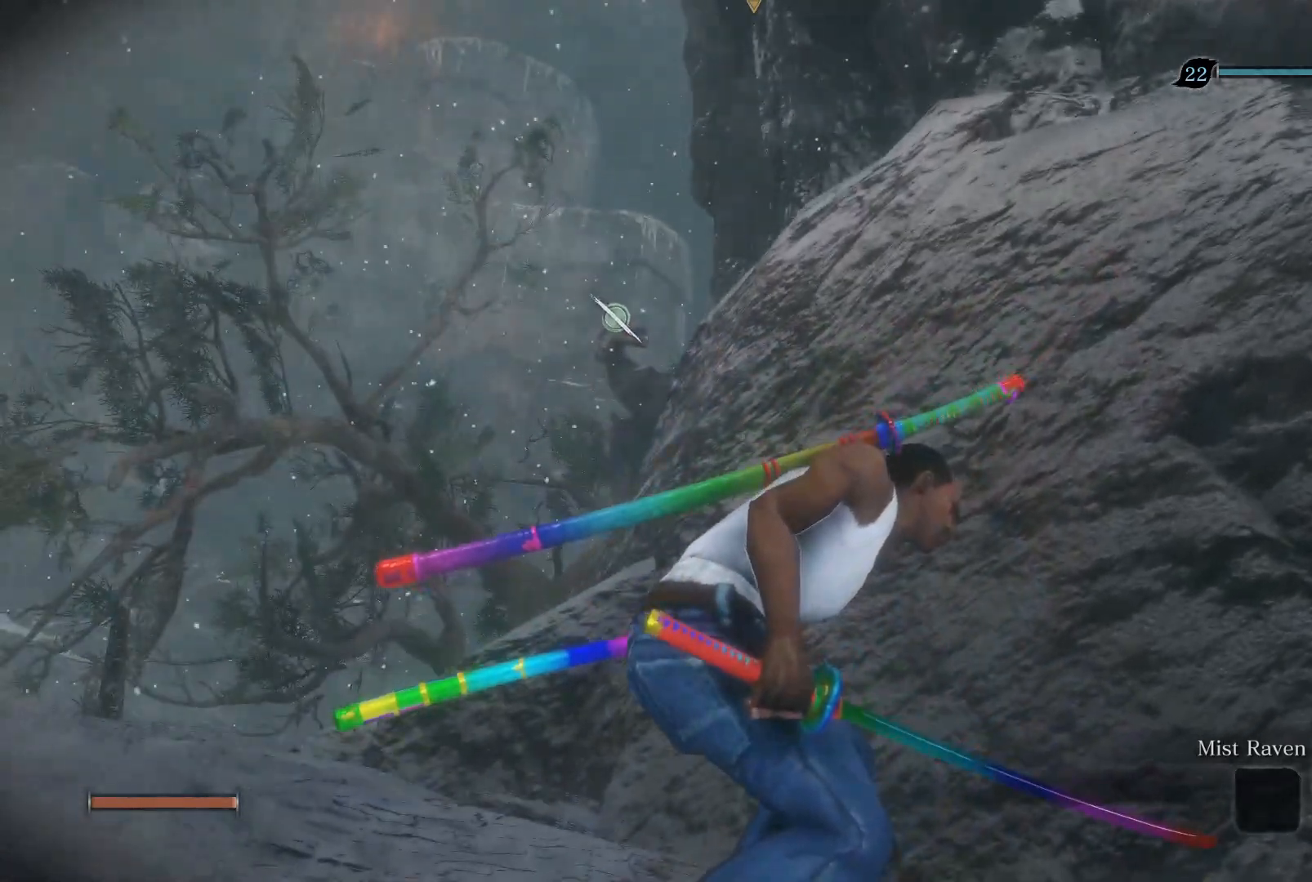
{"buttons": [], "left_stick": "center", "right_stick": "up-left", "events": [[367, "right_stick", "up-left"]]}
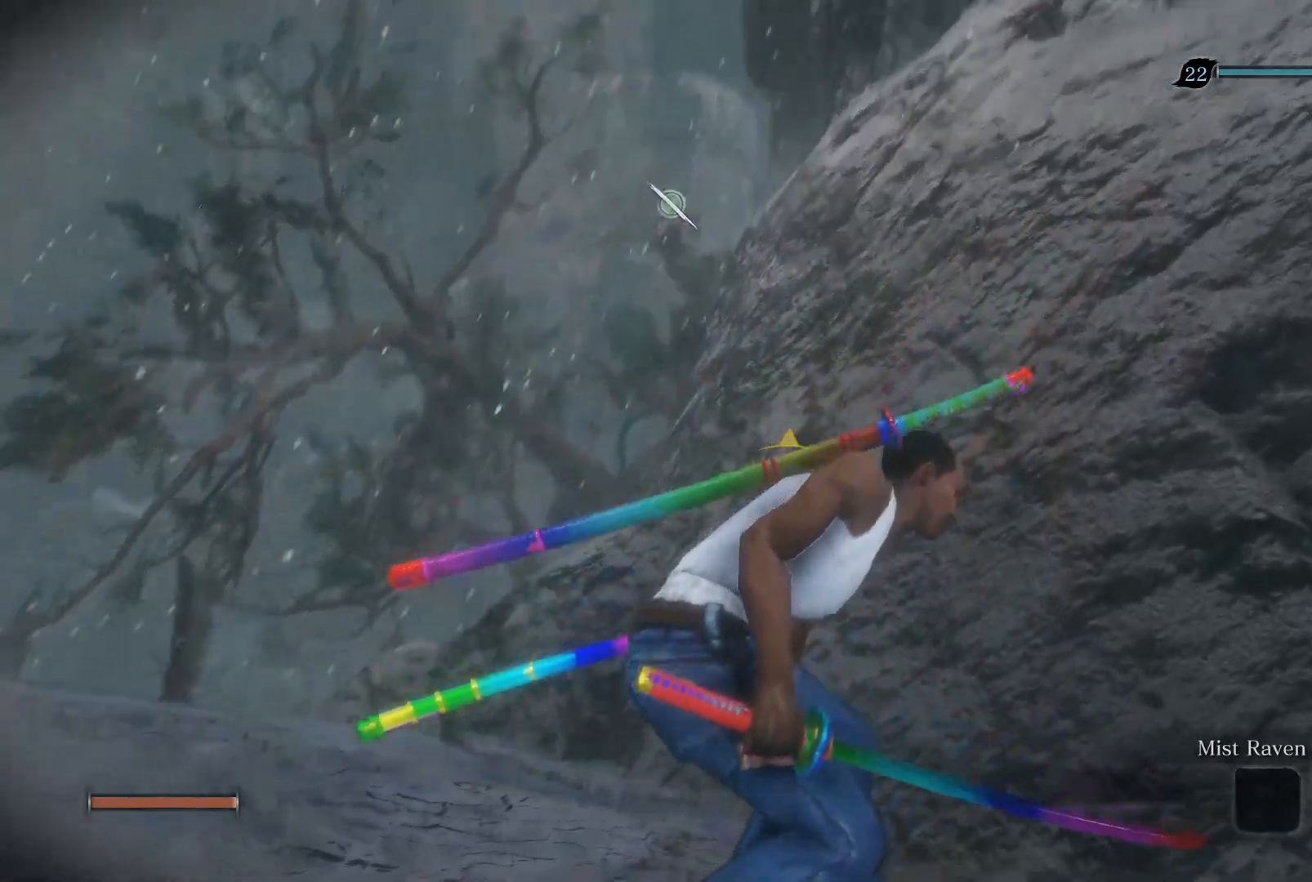
{"buttons": [], "left_stick": "center", "right_stick": "center", "events": [[67, "right_stick", "center"]]}
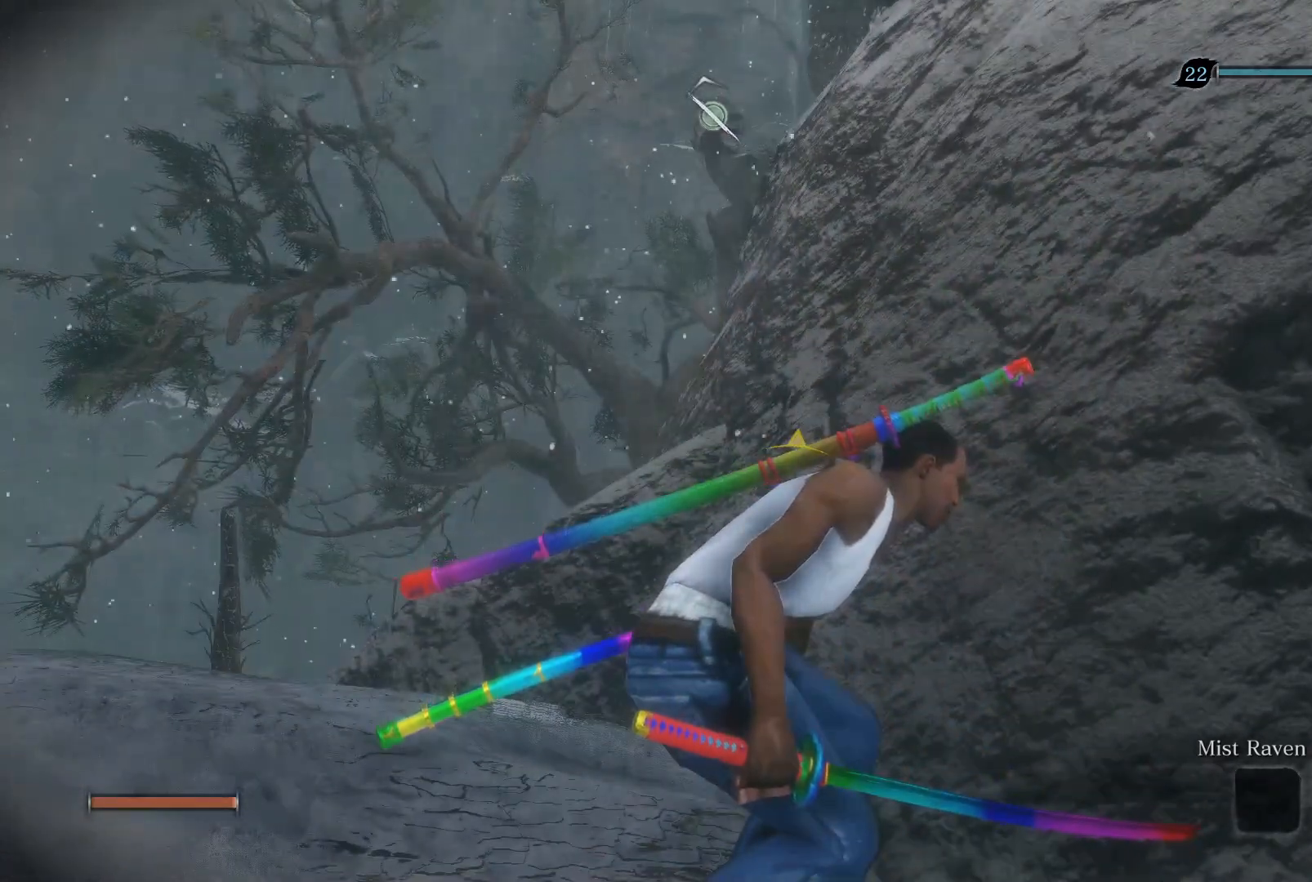
{"buttons": [], "left_stick": "center", "right_stick": "center", "events": []}
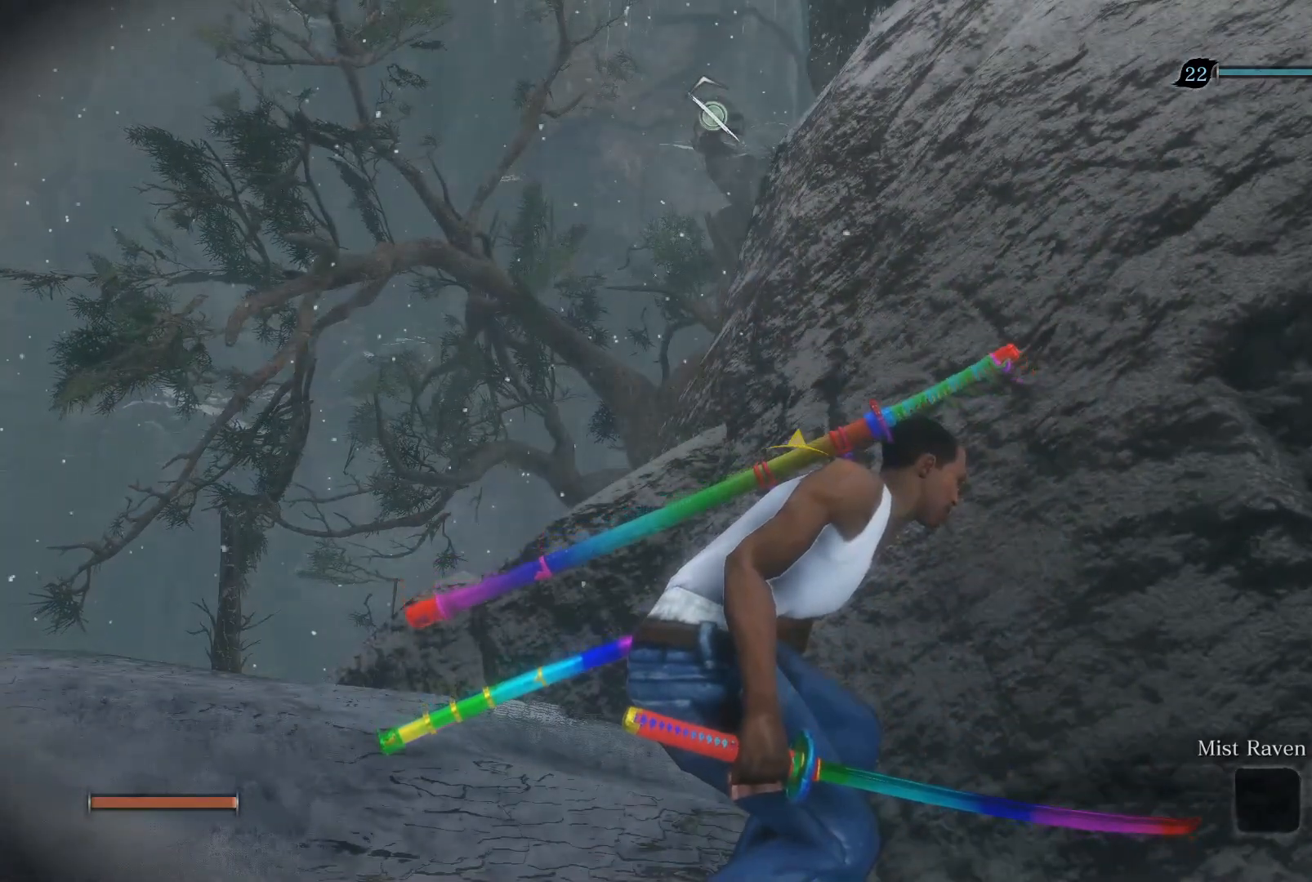
{"buttons": [], "left_stick": "center", "right_stick": "center", "events": []}
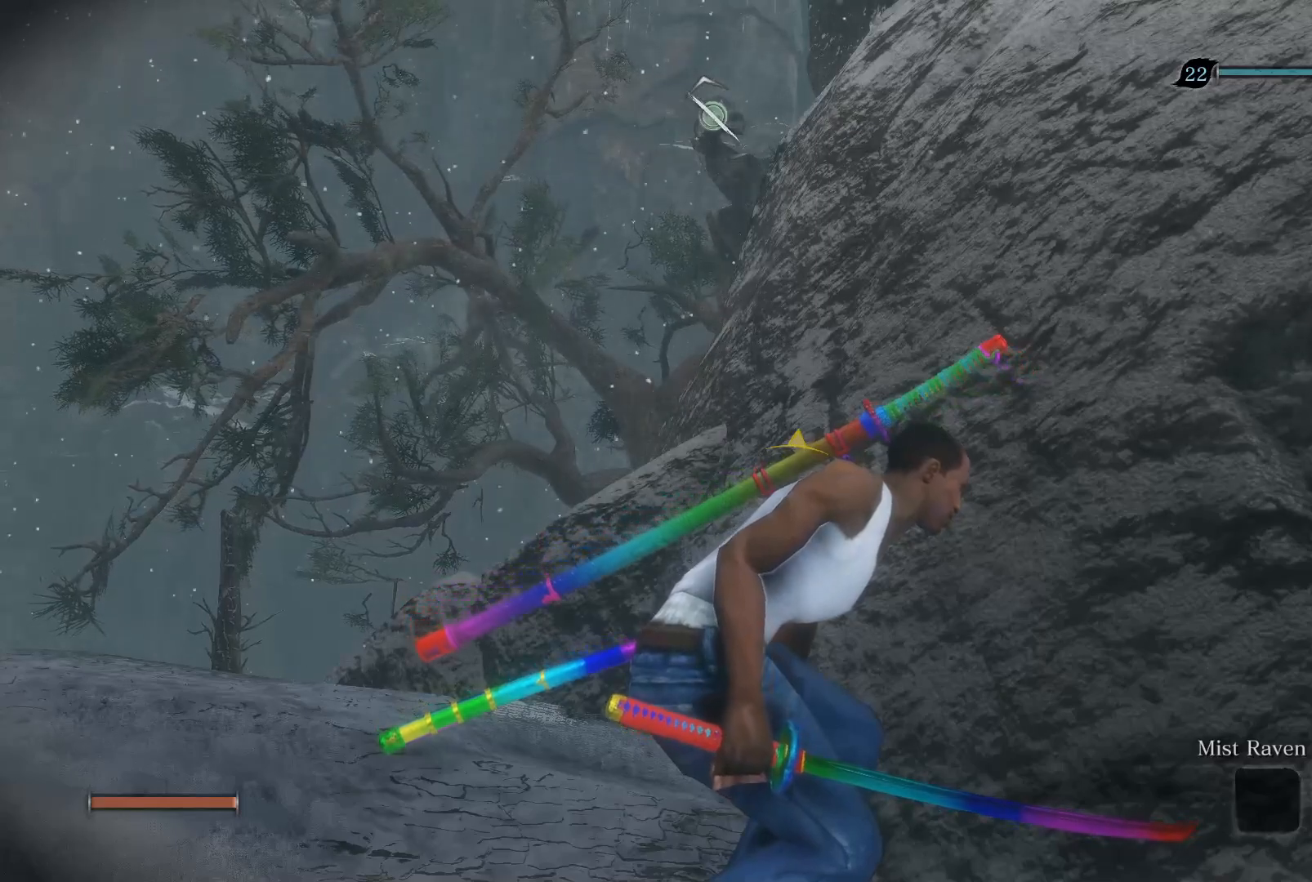
{"buttons": [], "left_stick": "center", "right_stick": "center", "events": []}
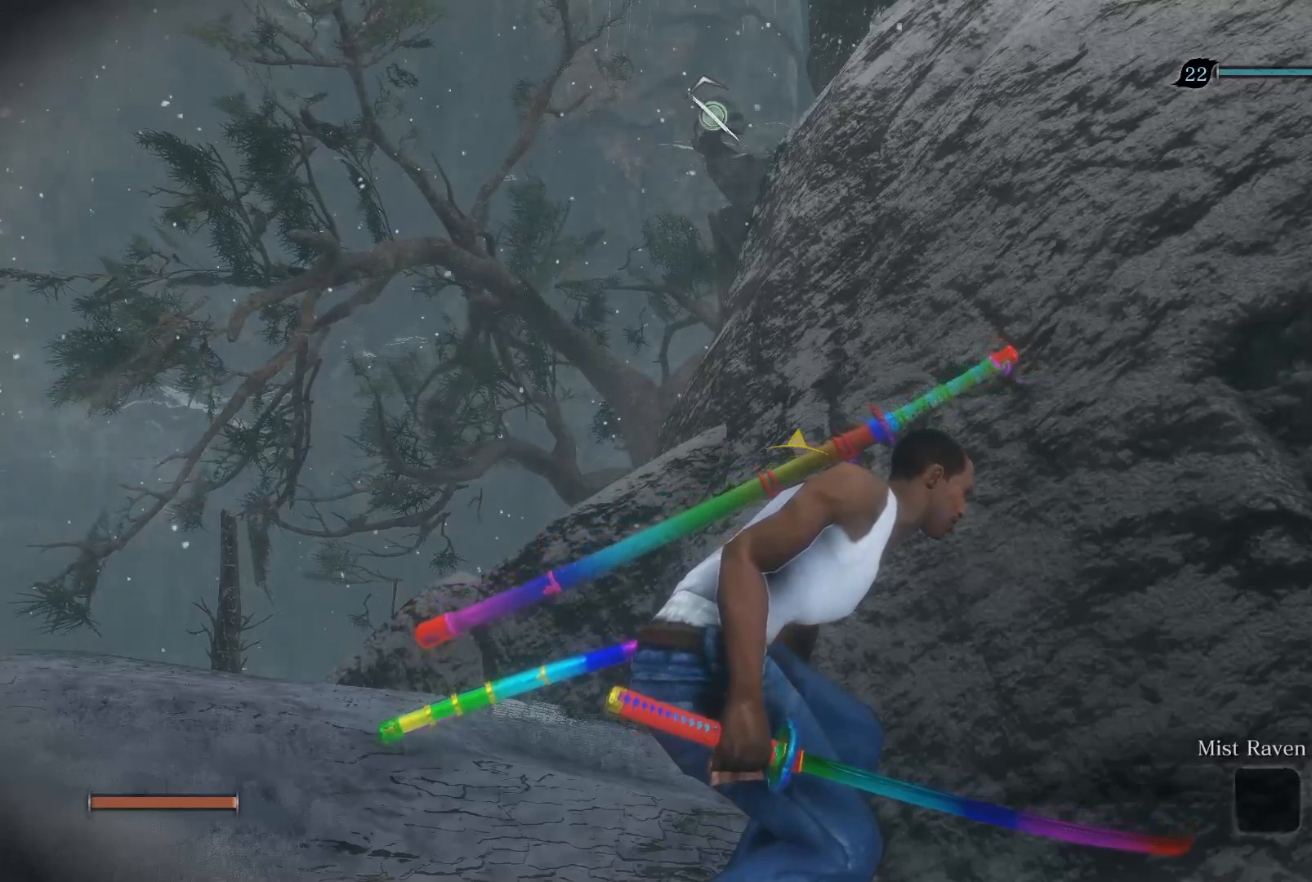
{"buttons": [], "left_stick": "center", "right_stick": "center", "events": []}